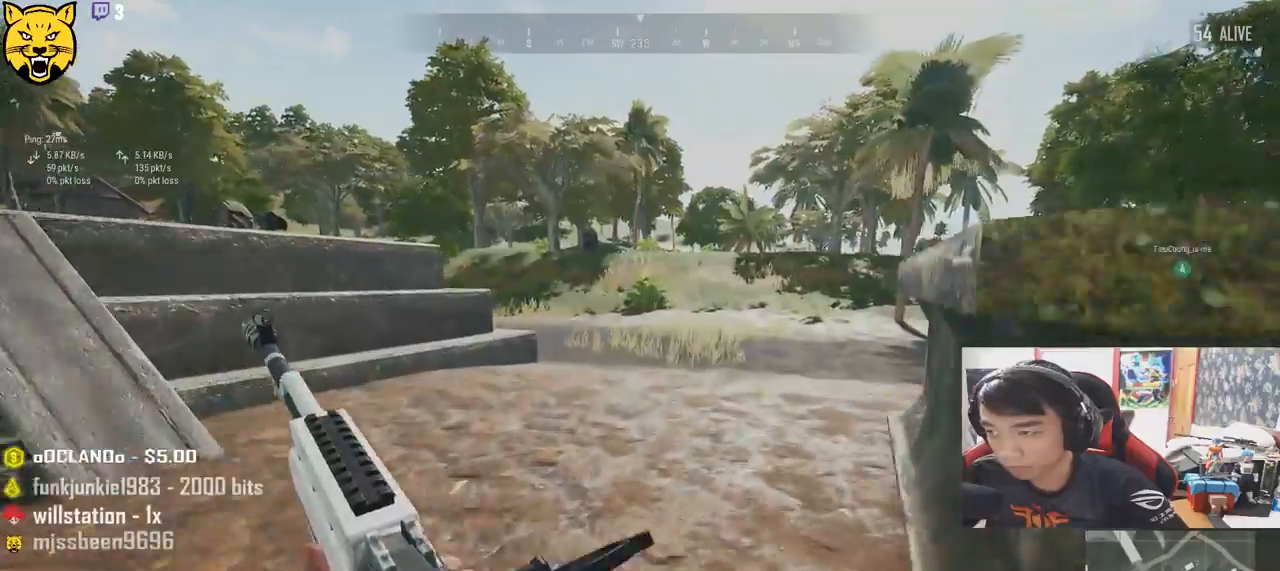
Gameplay with keyboard and mouse; each line is a JSON object with the keys and mouse buttons held at the frame after it. "events" lists presses ("down") and releases ("up") of "a", "c", "ctrl", "d", "e", "f", "q", "r", "s", "shift", "space", "tab", "v", "w", "x", "z", "mouse_left", "mouse_wheel", "mouse_right" and "mouse_mb4" between this image and that frame as [ms after this image, input, new state], when the widget could be followed in between. "mouse_left", "mouse_wheel", "mouse_right", "mouse_mb4" = the "left", "wheel", "right", "mb4" buttons of the "mouse" list. No other keys are recorded. "wheel" means that the mouse wheel is clicked or scrolled. Mouse movement is not recorded.
{"keys": ["shift", "w"], "mouse": [], "events": []}
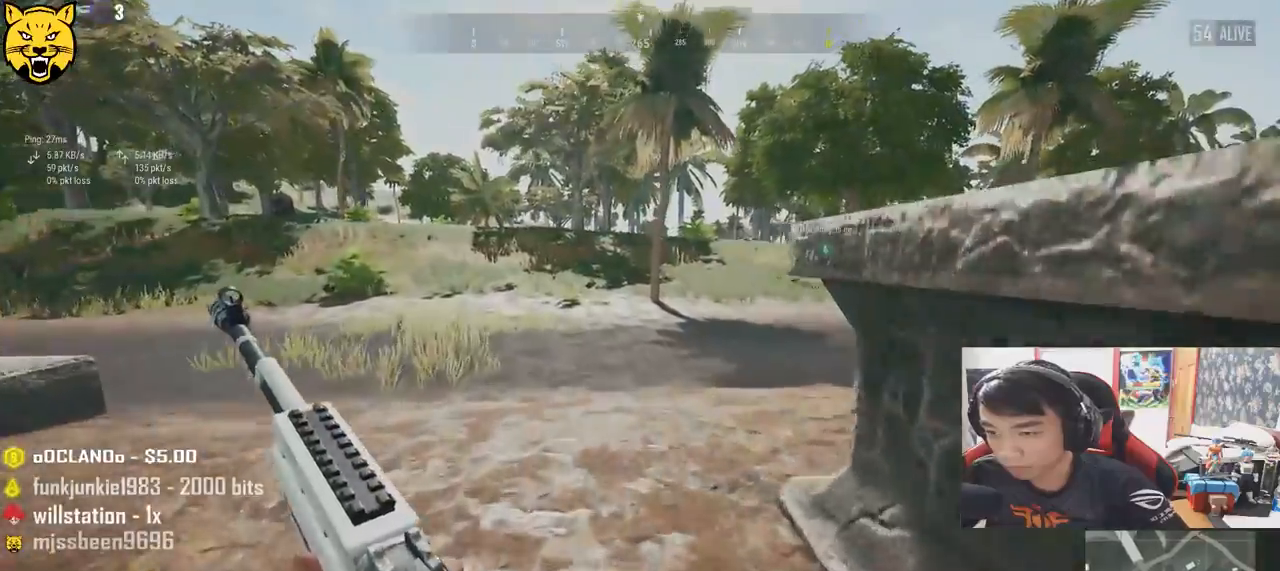
{"keys": ["shift", "w"], "mouse": [], "events": []}
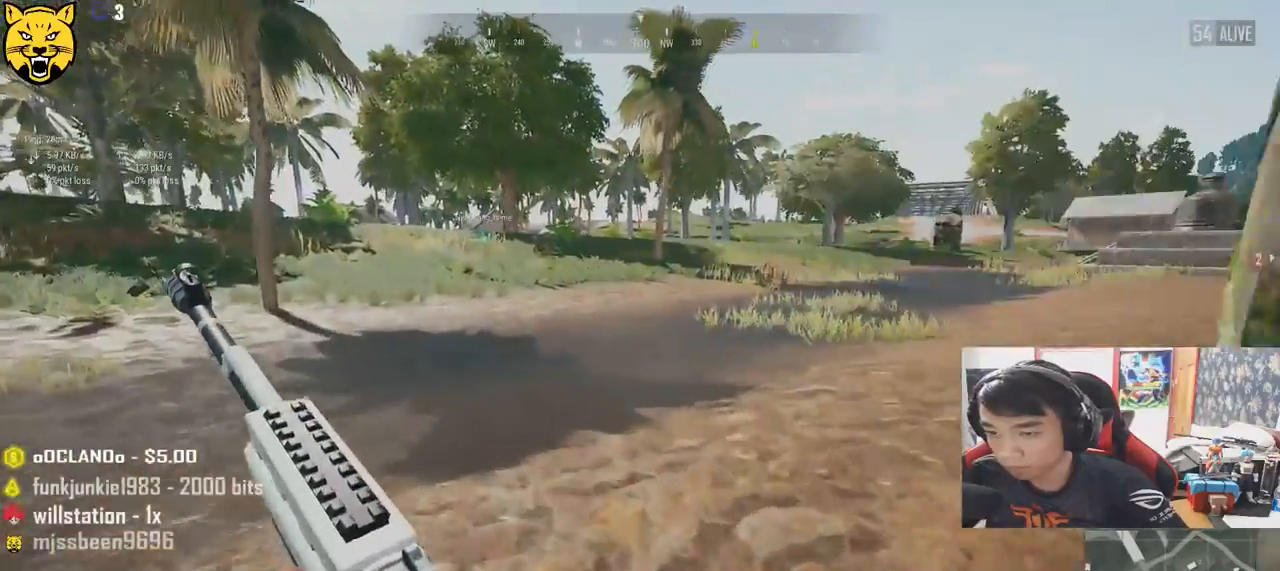
{"keys": ["shift", "w"], "mouse": [], "events": []}
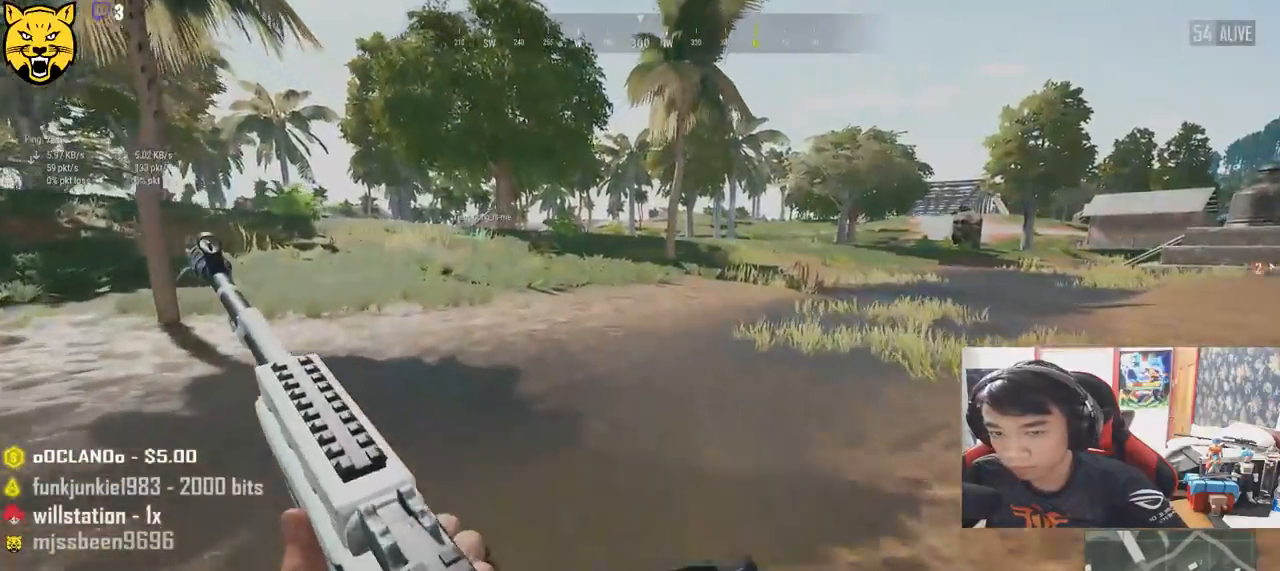
{"keys": ["shift", "w"], "mouse": [], "events": []}
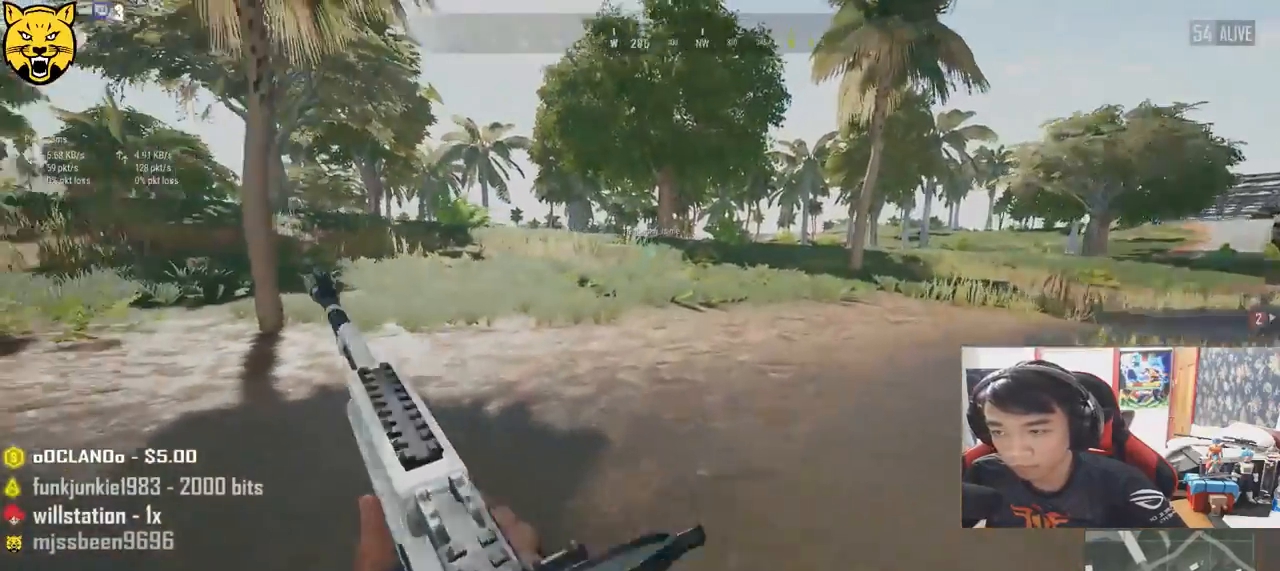
{"keys": ["shift", "w"], "mouse": [], "events": []}
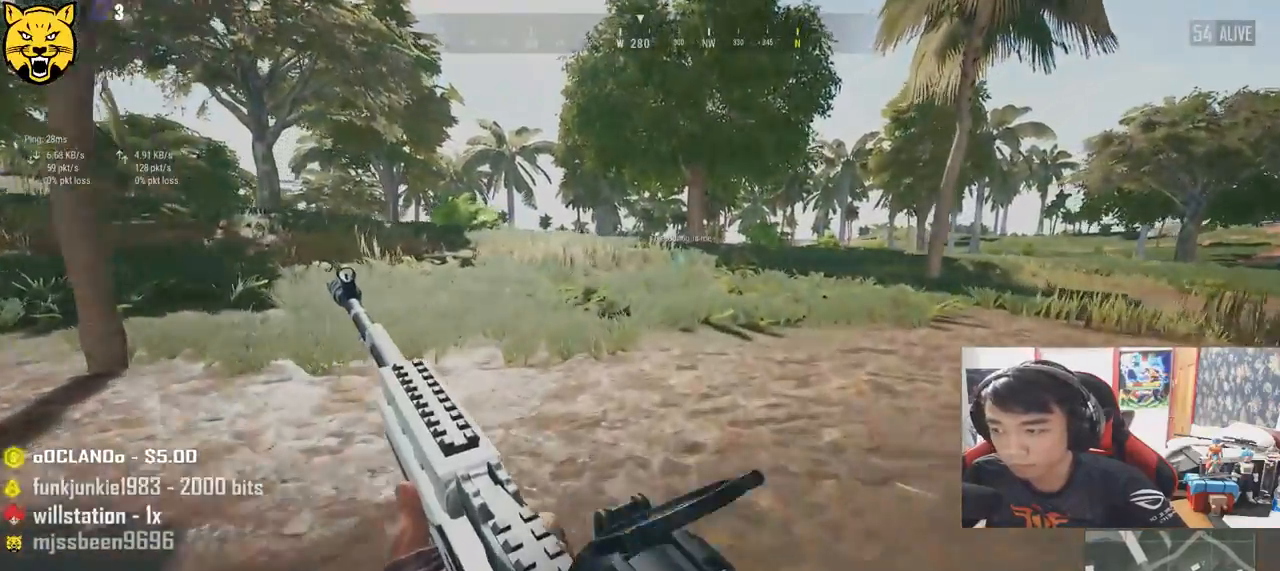
{"keys": ["d", "shift", "w"], "mouse": [], "events": [[450, "d", "down"]]}
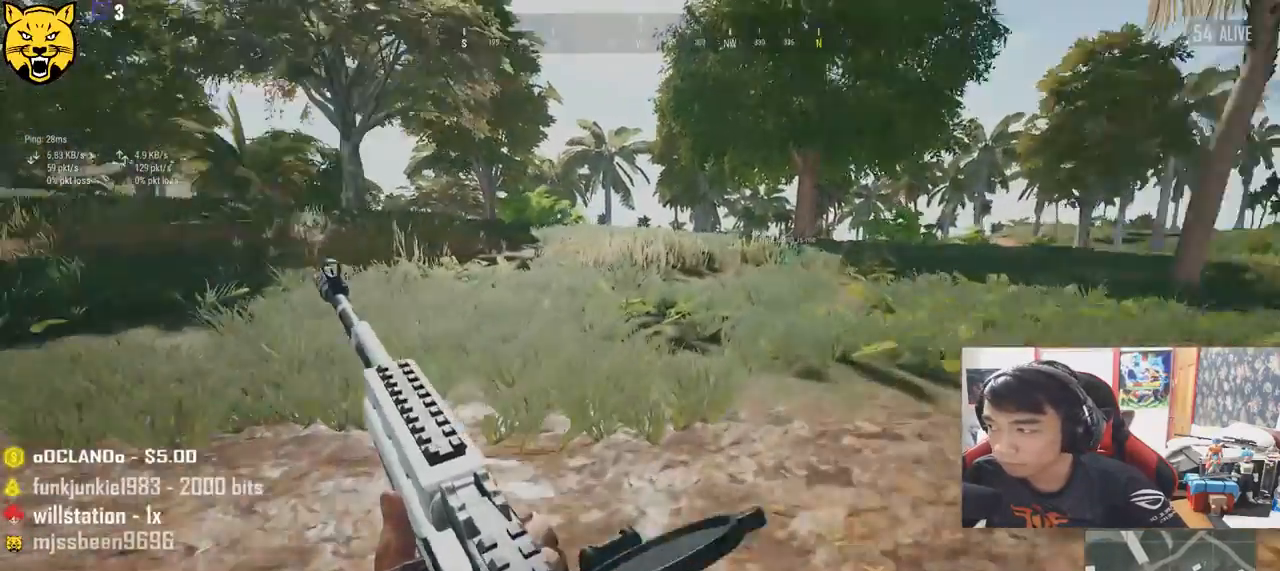
{"keys": ["d", "w"], "mouse": [], "events": [[383, "shift", "up"], [383, "space", "down"], [500, "space", "up"]]}
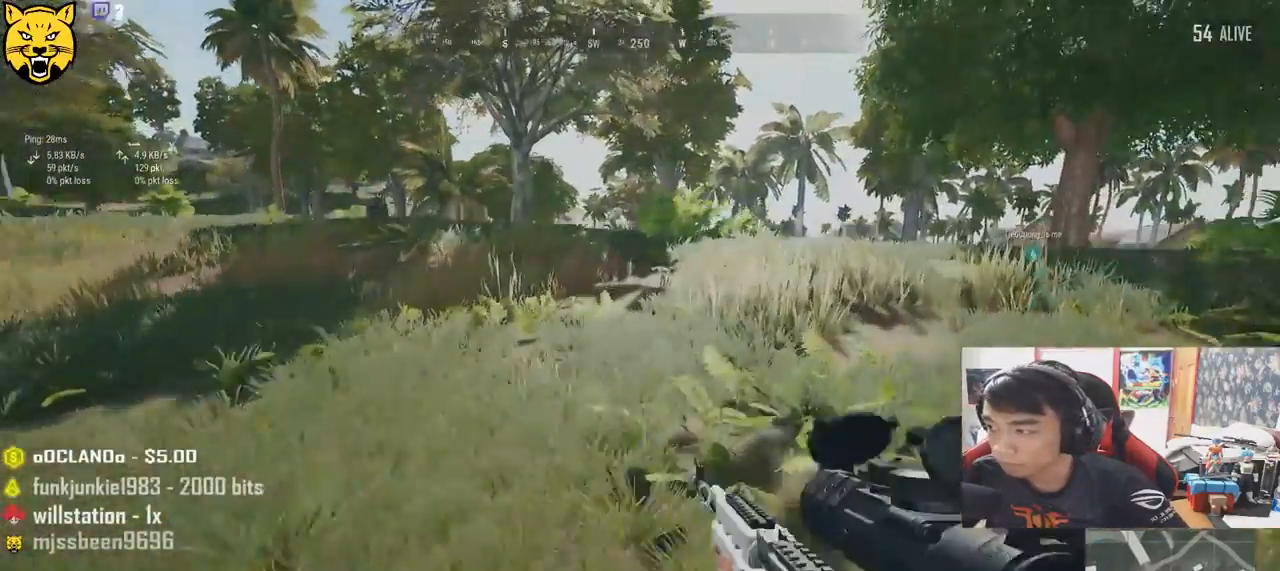
{"keys": ["d", "w"], "mouse": [], "events": [[83, "tab", "down"], [183, "tab", "up"]]}
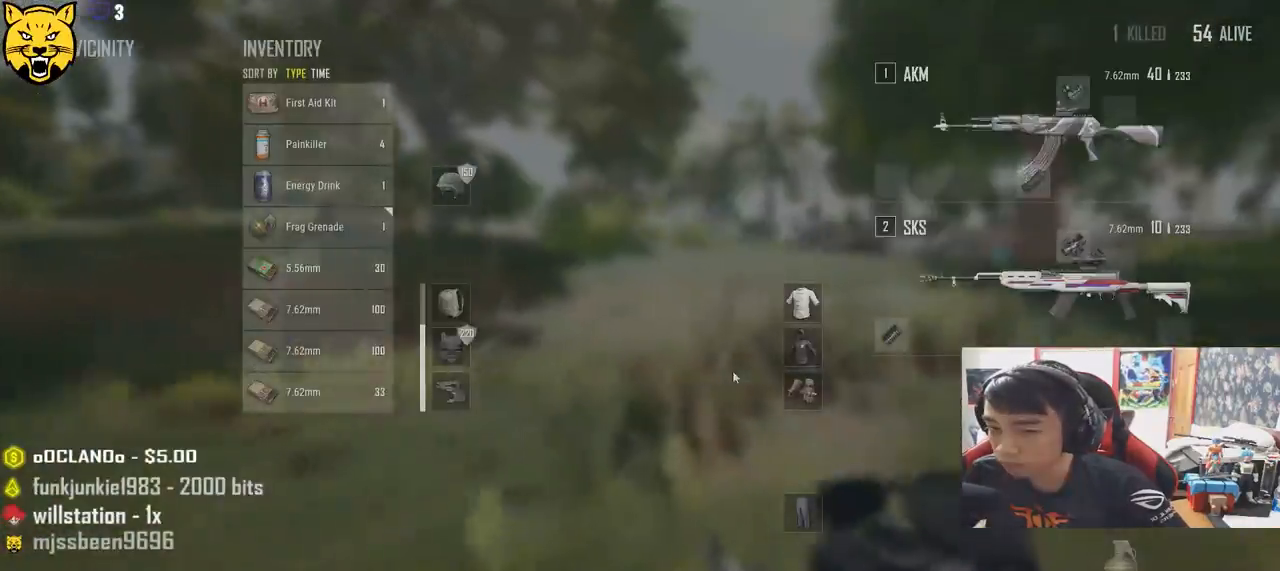
{"keys": ["d", "w"], "mouse": [], "events": [[383, "tab", "down"], [483, "tab", "up"]]}
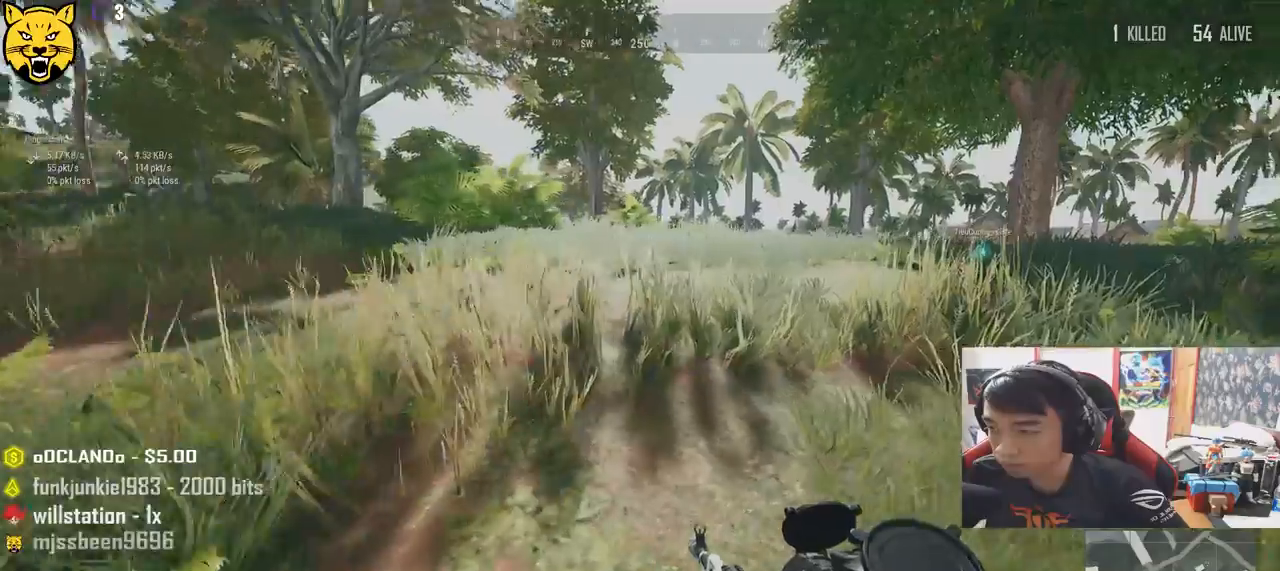
{"keys": ["shift", "w"], "mouse": [], "events": [[83, "d", "up"], [233, "shift", "down"]]}
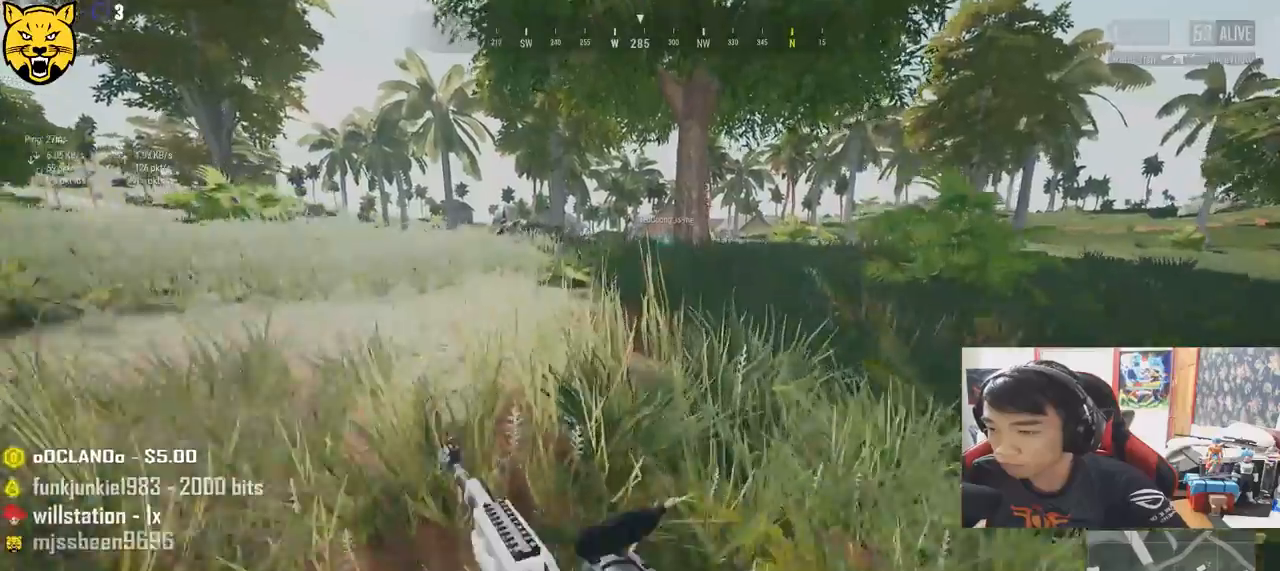
{"keys": ["shift", "w"], "mouse": [], "events": []}
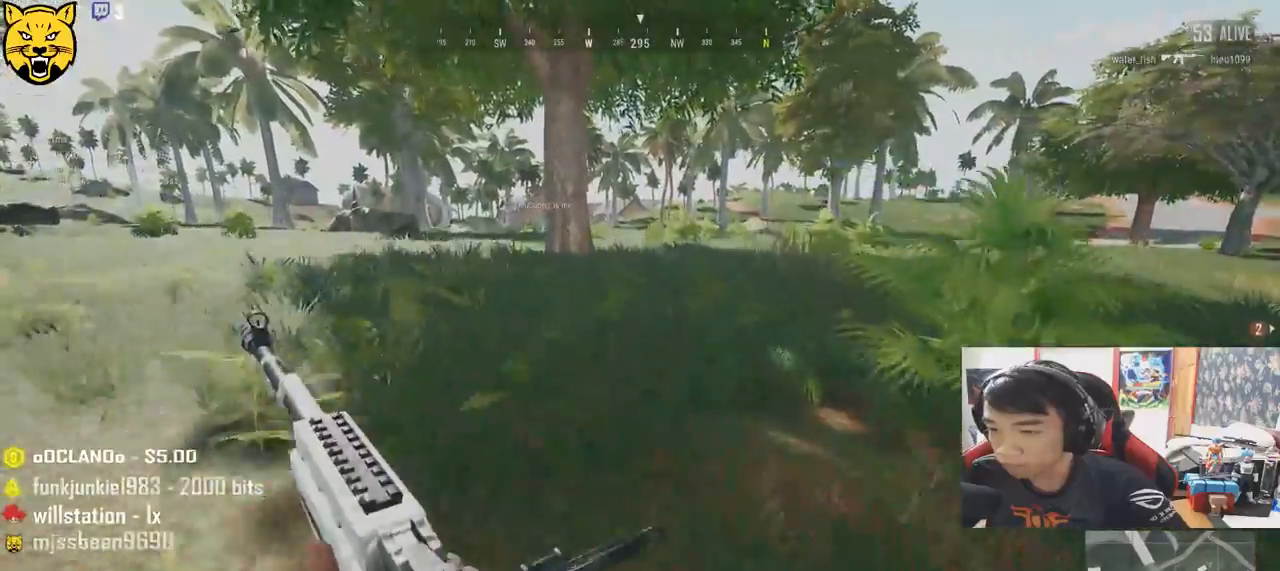
{"keys": ["tab", "w"], "mouse": [], "events": [[266, "shift", "up"], [416, "tab", "down"]]}
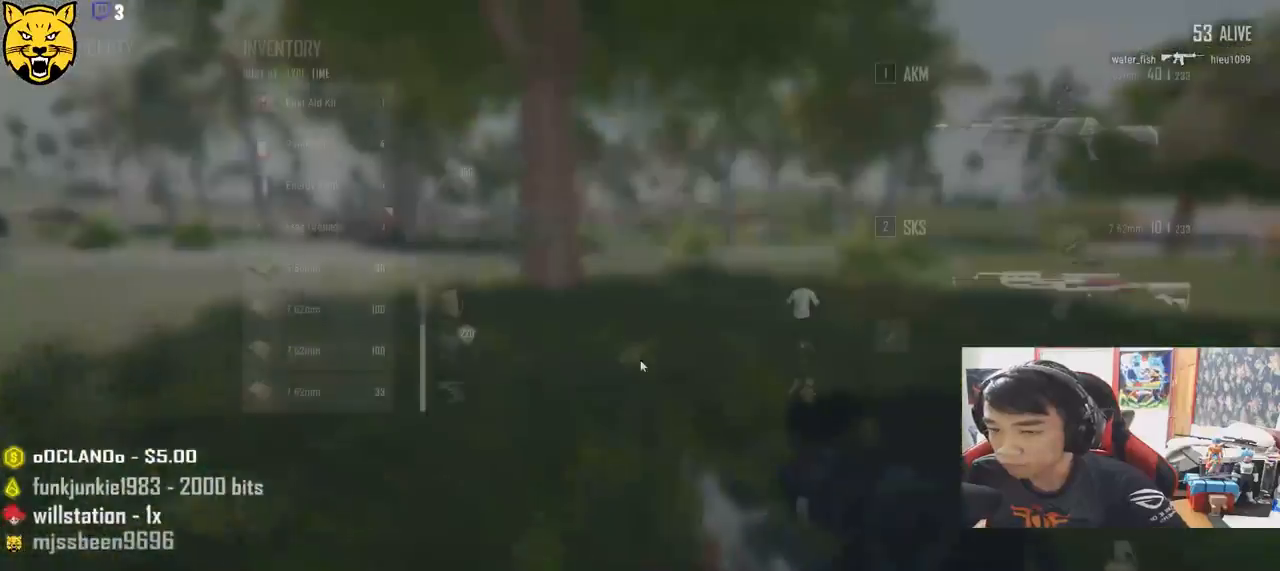
{"keys": ["w"], "mouse": [], "events": [[83, "tab", "up"], [300, "tab", "down"], [383, "tab", "up"]]}
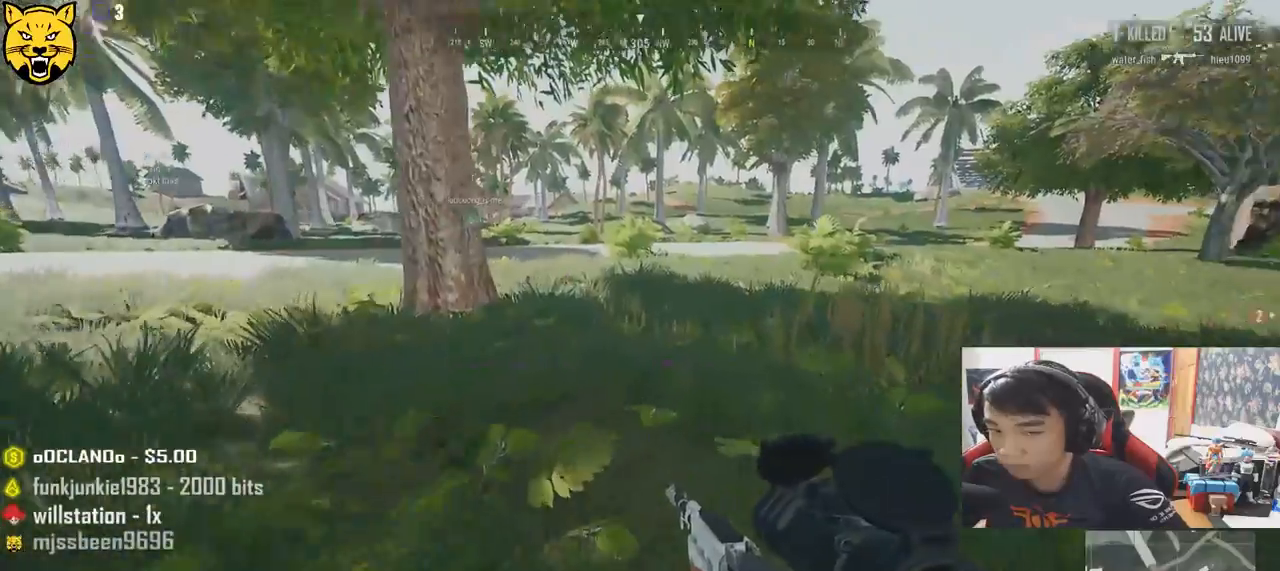
{"keys": ["shift", "w"], "mouse": [], "events": [[83, "shift", "down"]]}
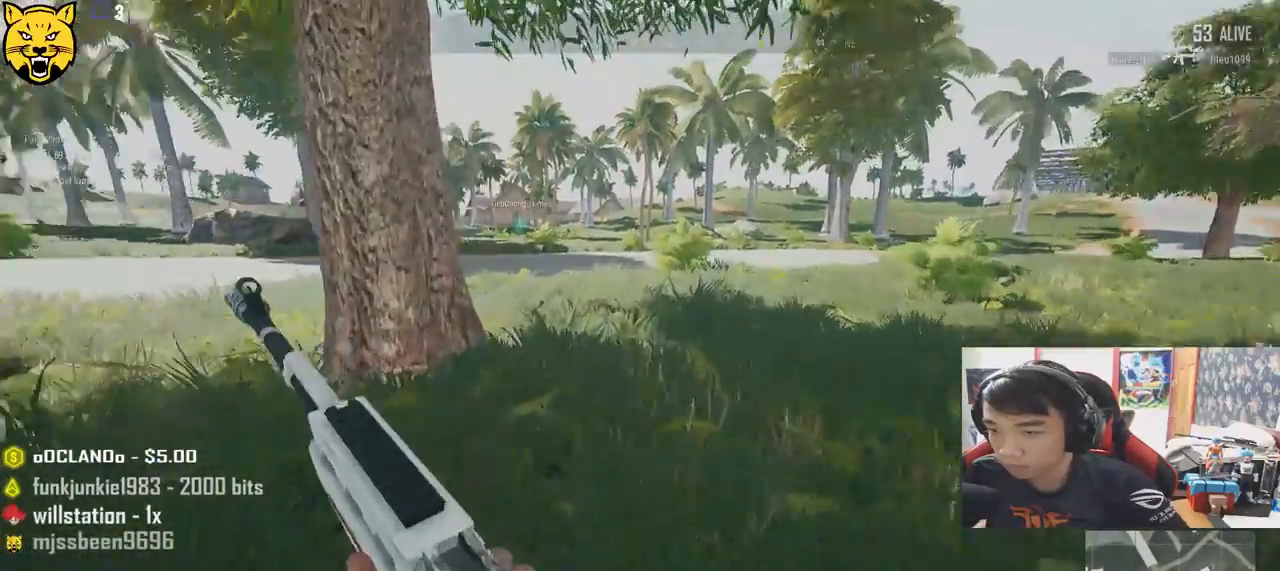
{"keys": ["shift", "w"], "mouse": [], "events": []}
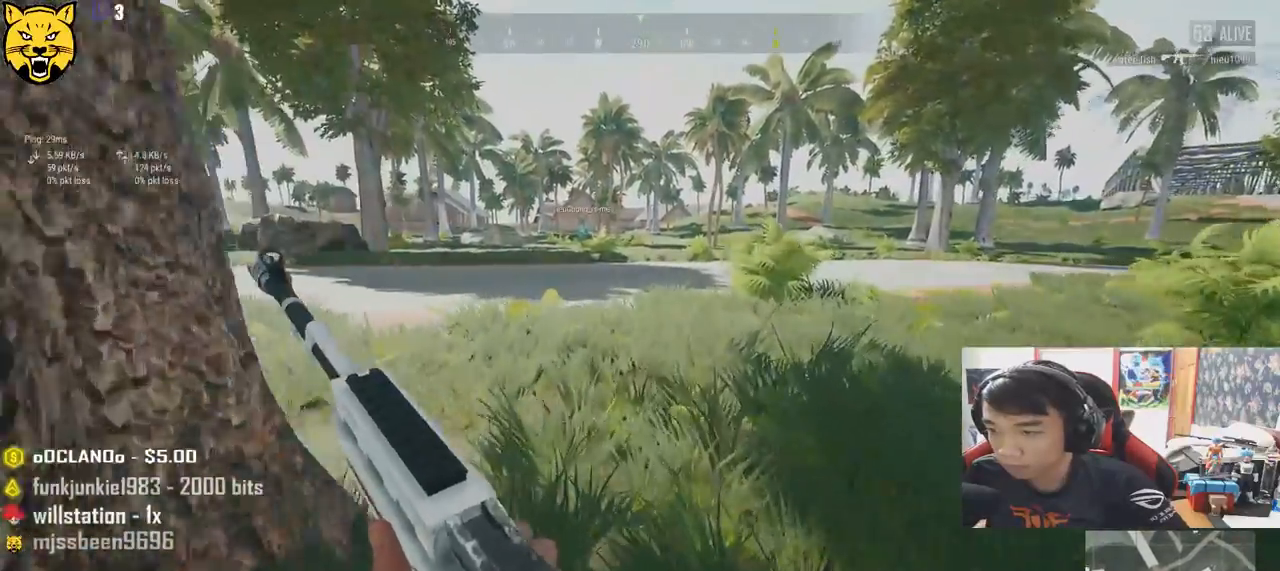
{"keys": ["d", "shift", "w"], "mouse": [], "events": [[166, "d", "down"]]}
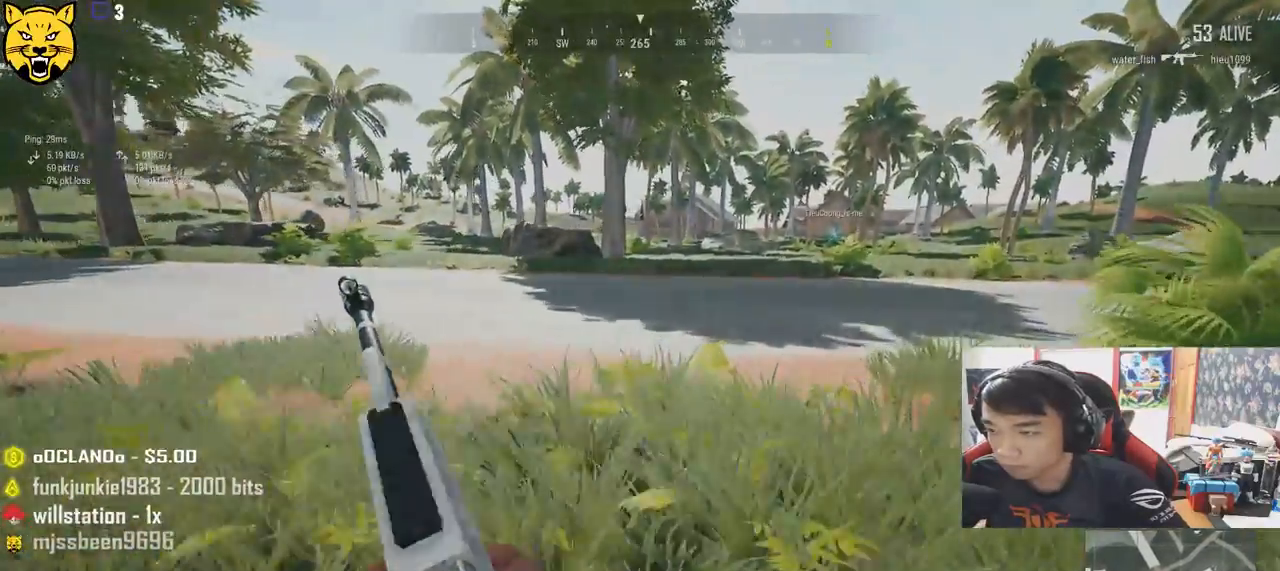
{"keys": ["d", "shift", "w"], "mouse": [], "events": []}
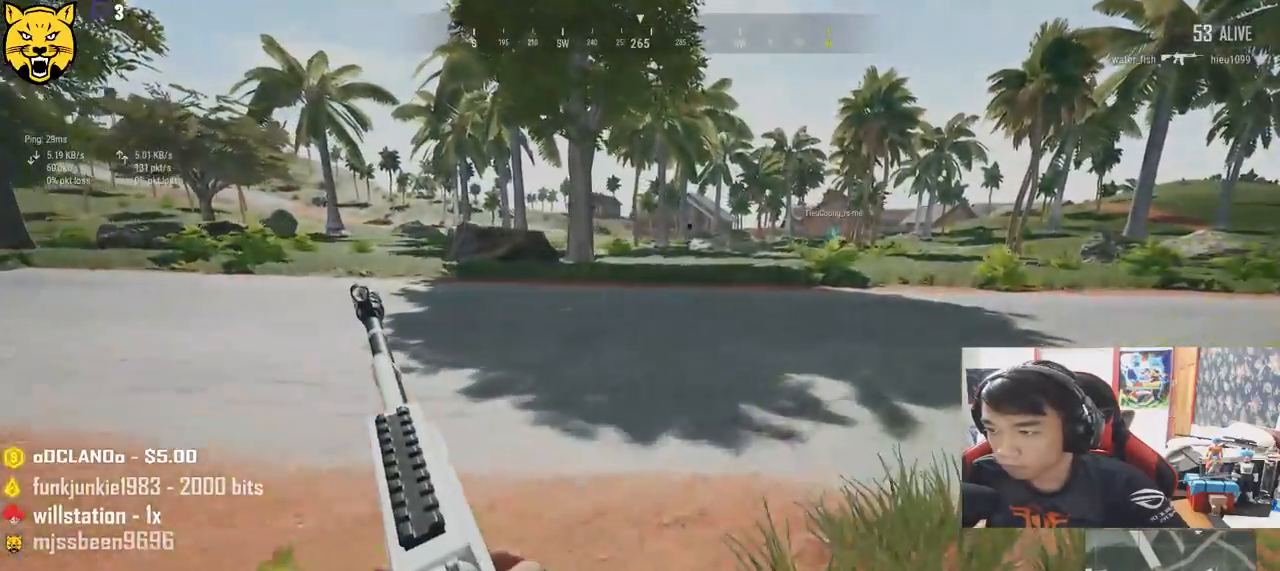
{"keys": ["d", "shift", "w"], "mouse": [], "events": []}
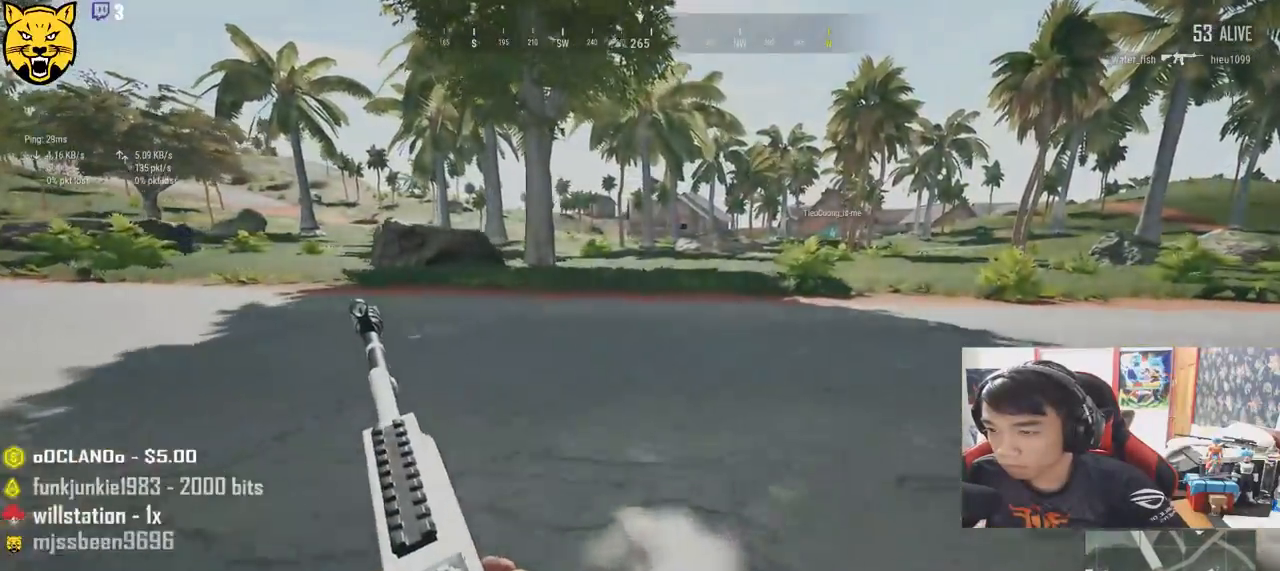
{"keys": ["d", "shift", "w"], "mouse": [], "events": []}
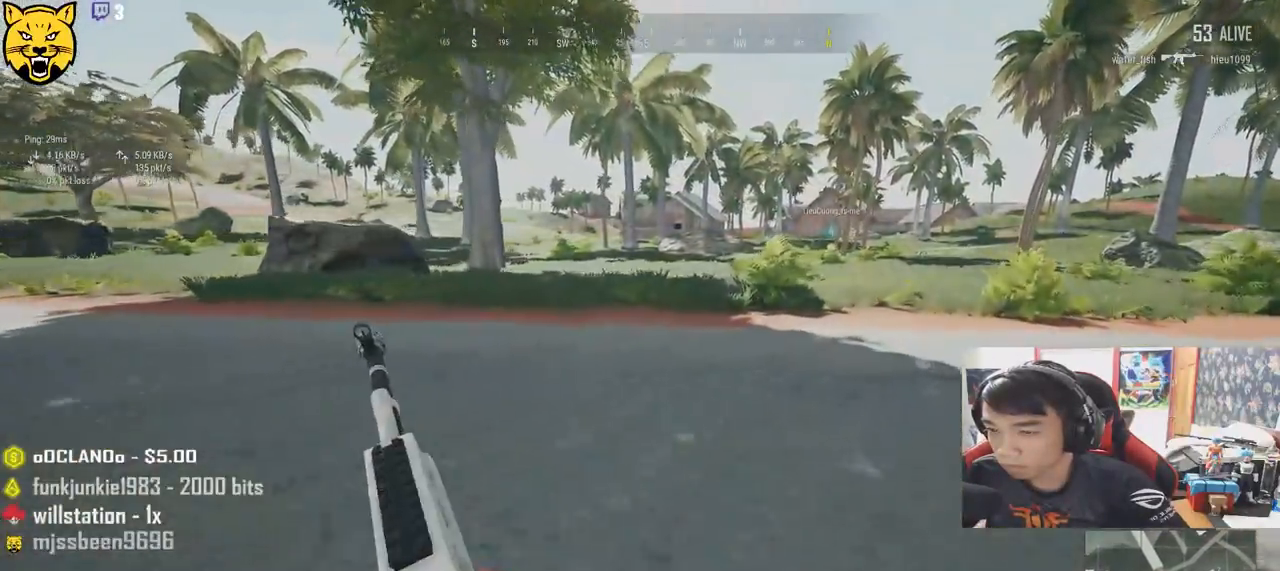
{"keys": ["d", "shift", "w"], "mouse": [], "events": []}
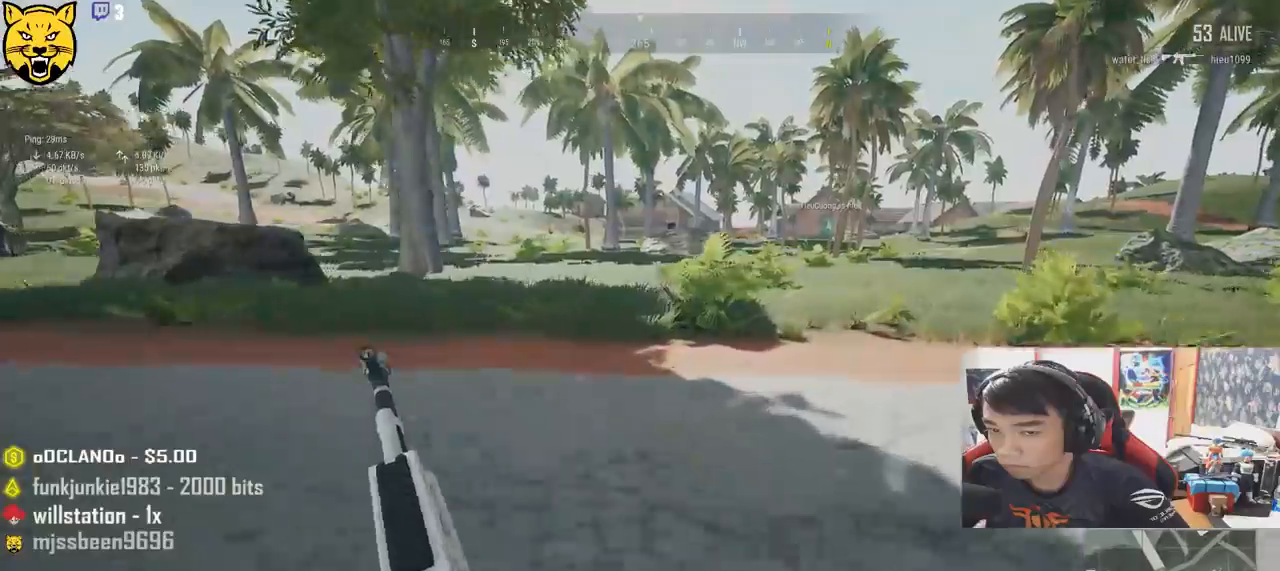
{"keys": ["d", "shift", "w"], "mouse": [], "events": []}
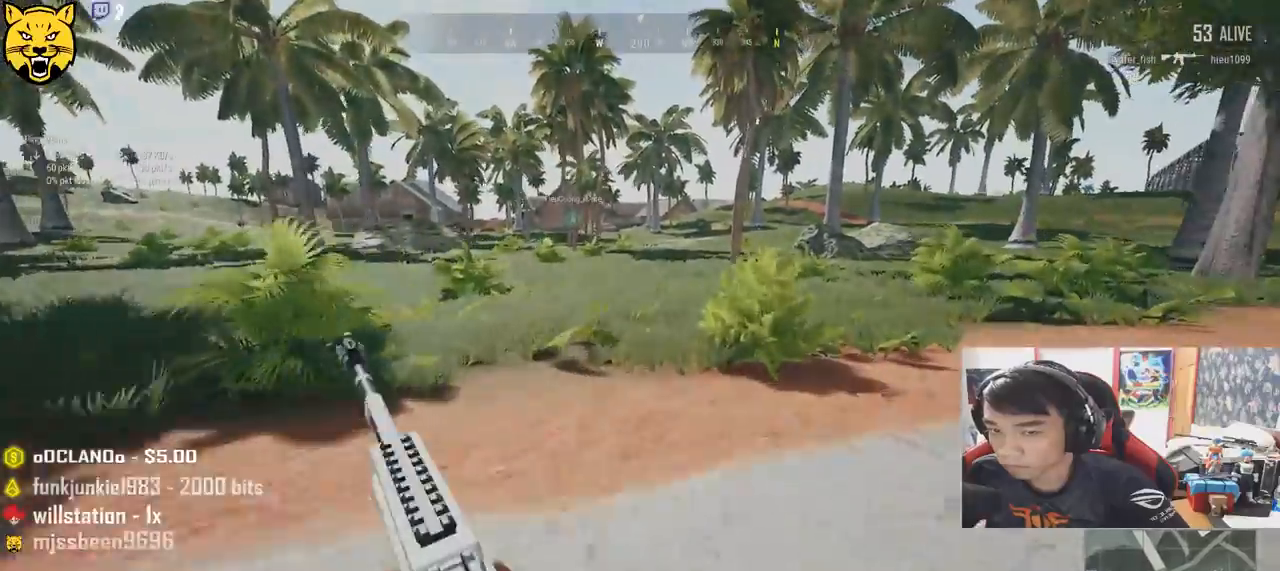
{"keys": ["d", "shift", "w"], "mouse": [], "events": []}
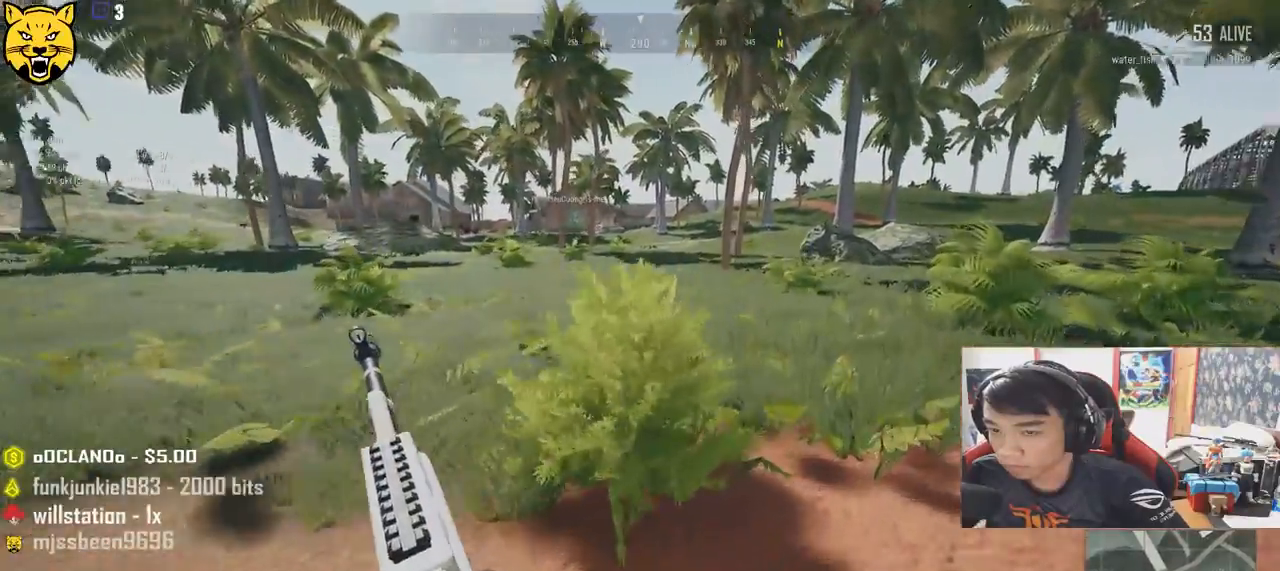
{"keys": ["shift", "w"], "mouse": [], "events": [[50, "d", "up"]]}
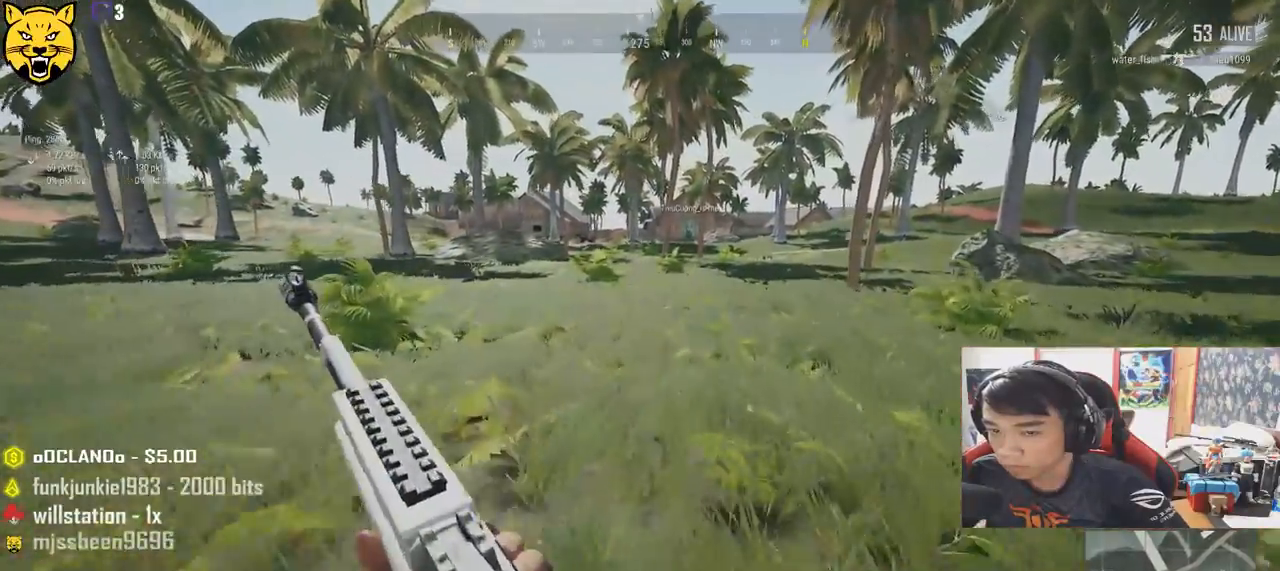
{"keys": ["d", "shift", "w"], "mouse": [], "events": [[400, "d", "down"]]}
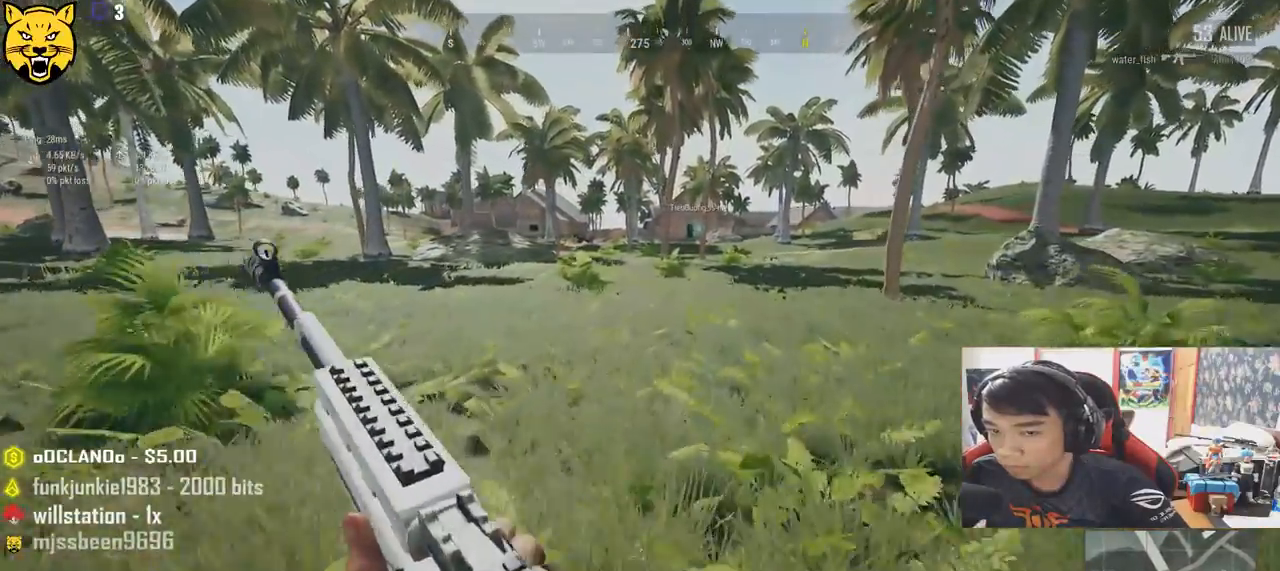
{"keys": ["d", "shift", "w"], "mouse": [], "events": []}
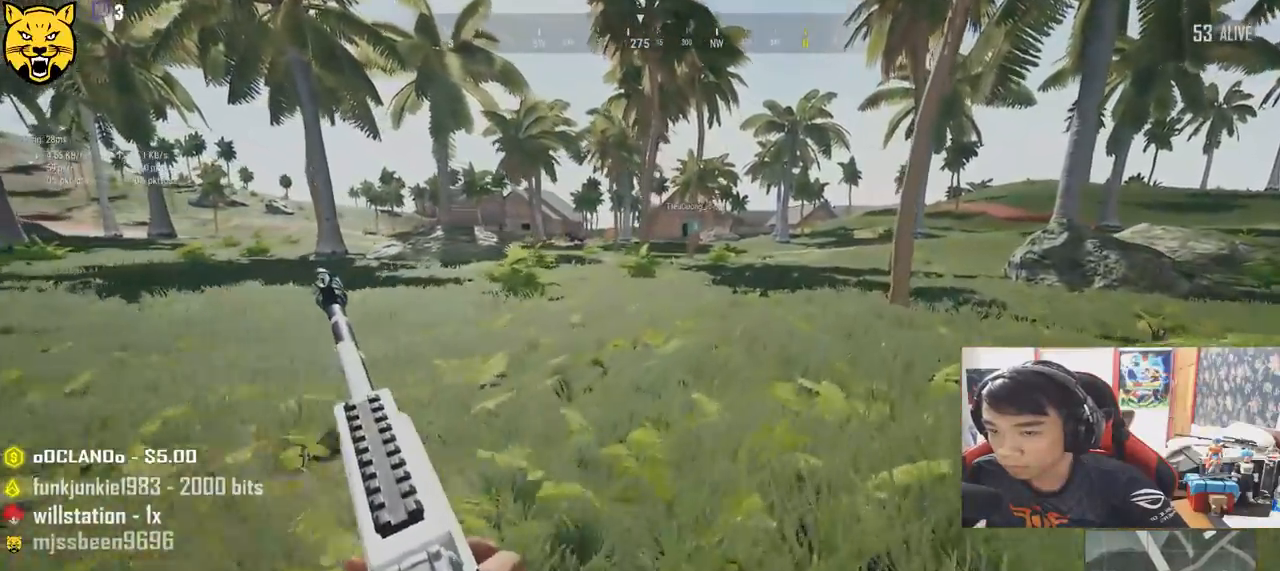
{"keys": ["d", "shift", "w"], "mouse": [], "events": []}
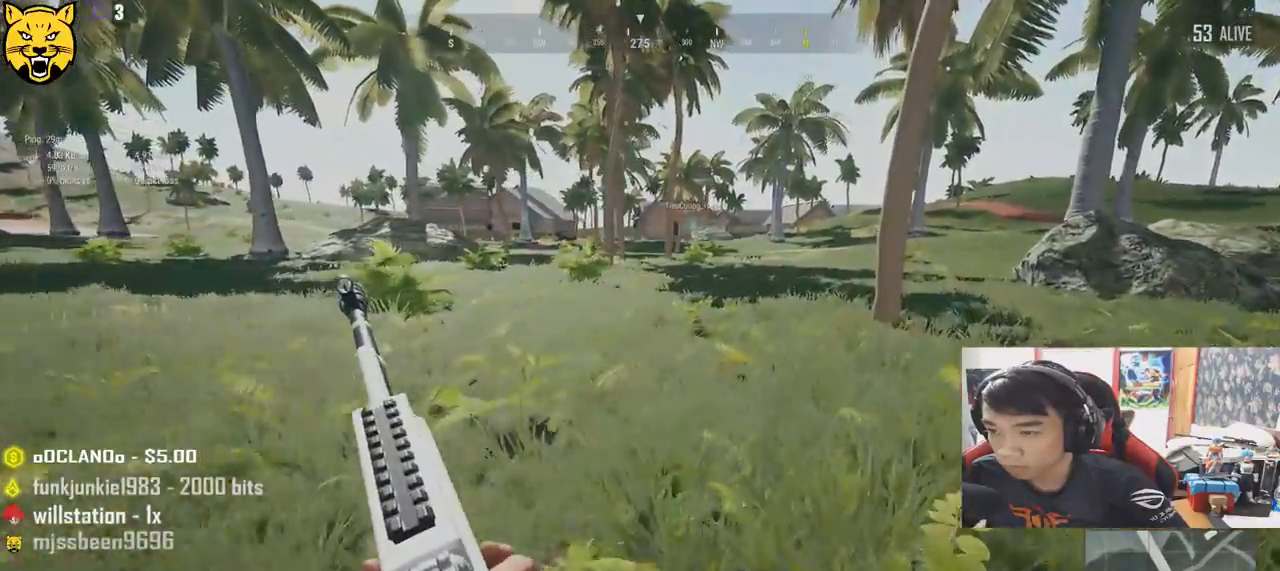
{"keys": ["d", "shift", "w"], "mouse": [], "events": []}
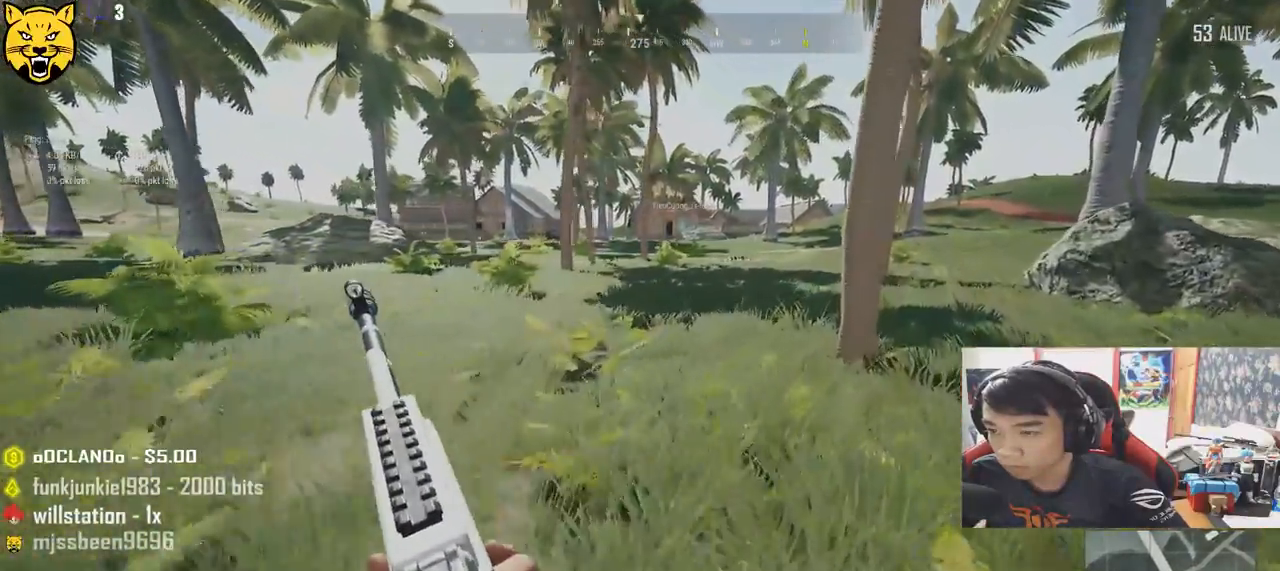
{"keys": ["d", "shift", "w"], "mouse": [], "events": []}
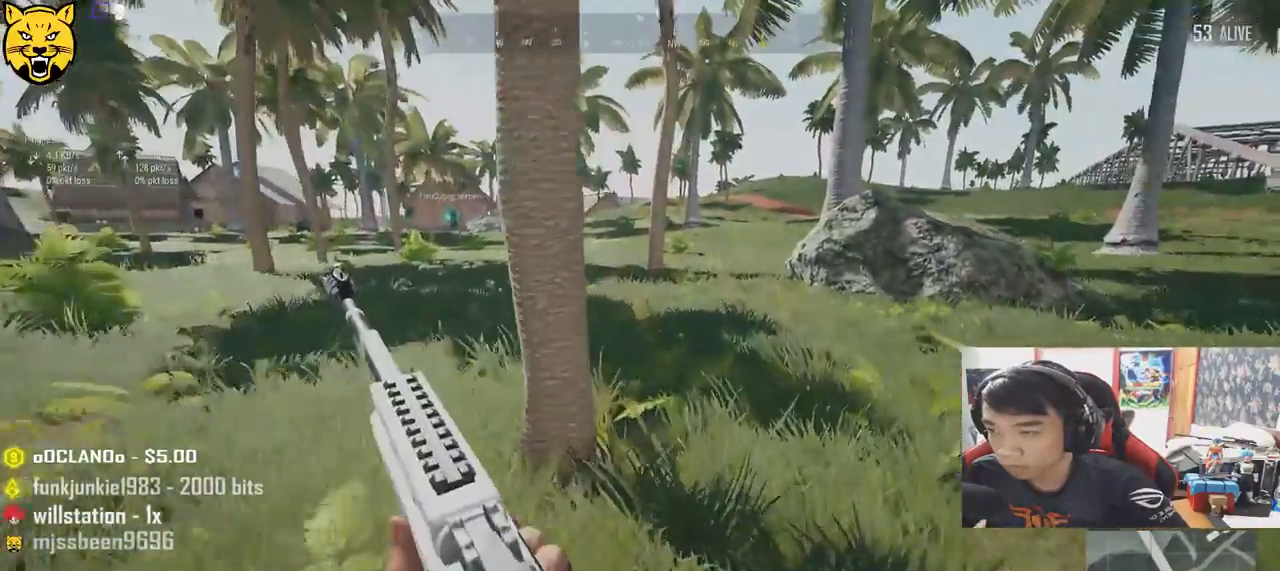
{"keys": ["shift", "w"], "mouse": [], "events": [[200, "d", "up"]]}
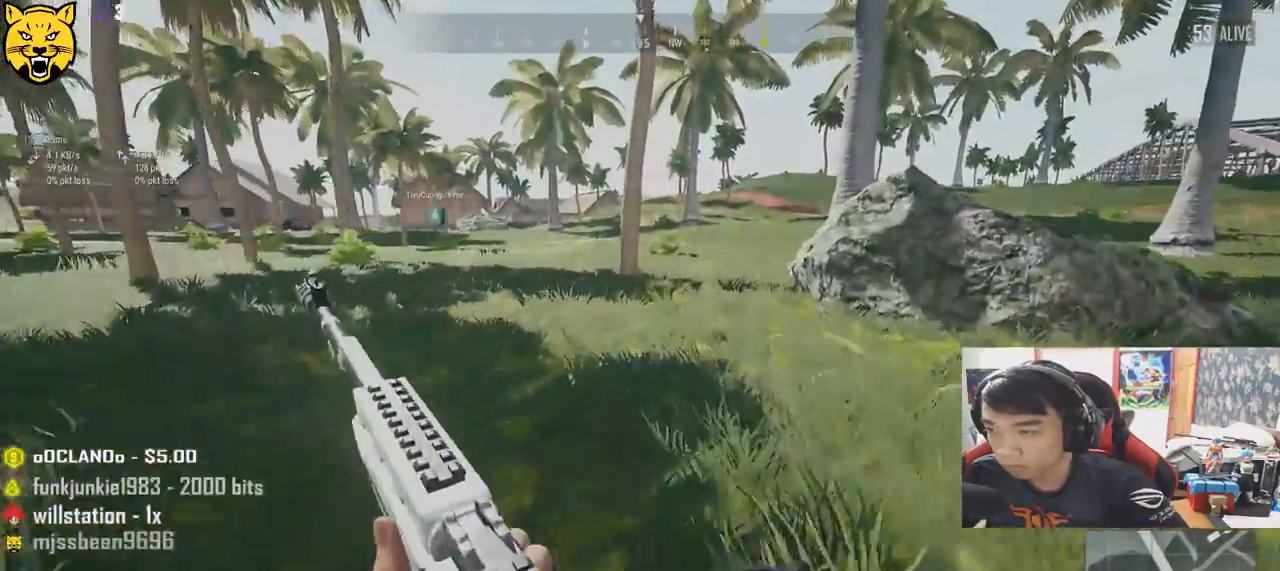
{"keys": ["shift", "w"], "mouse": [], "events": []}
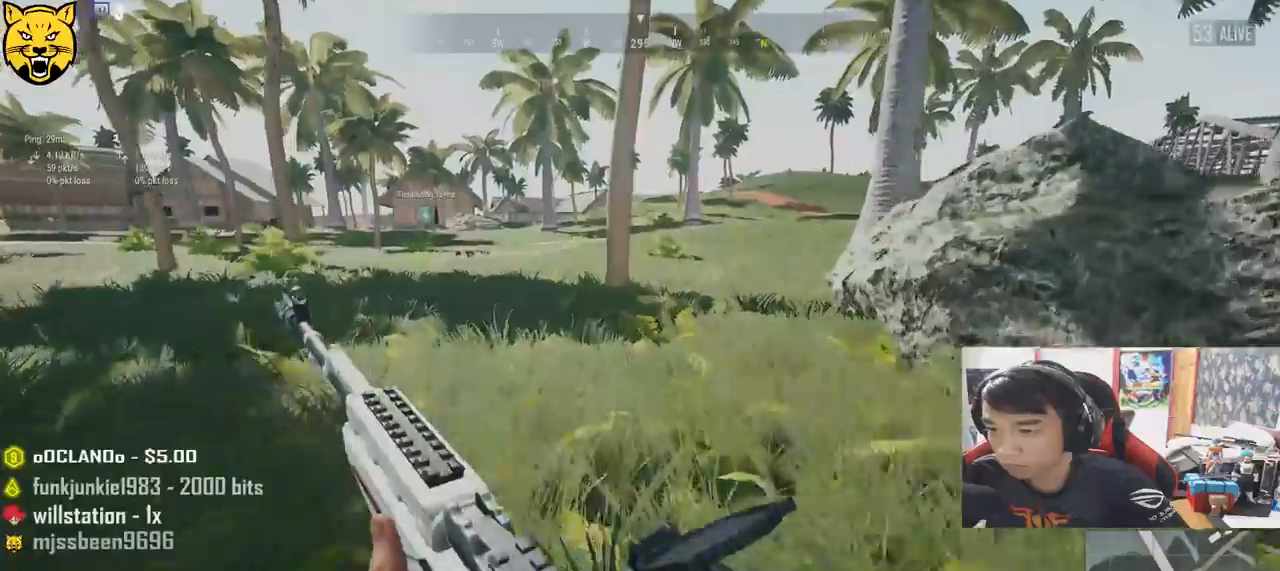
{"keys": ["shift", "w"], "mouse": [], "events": []}